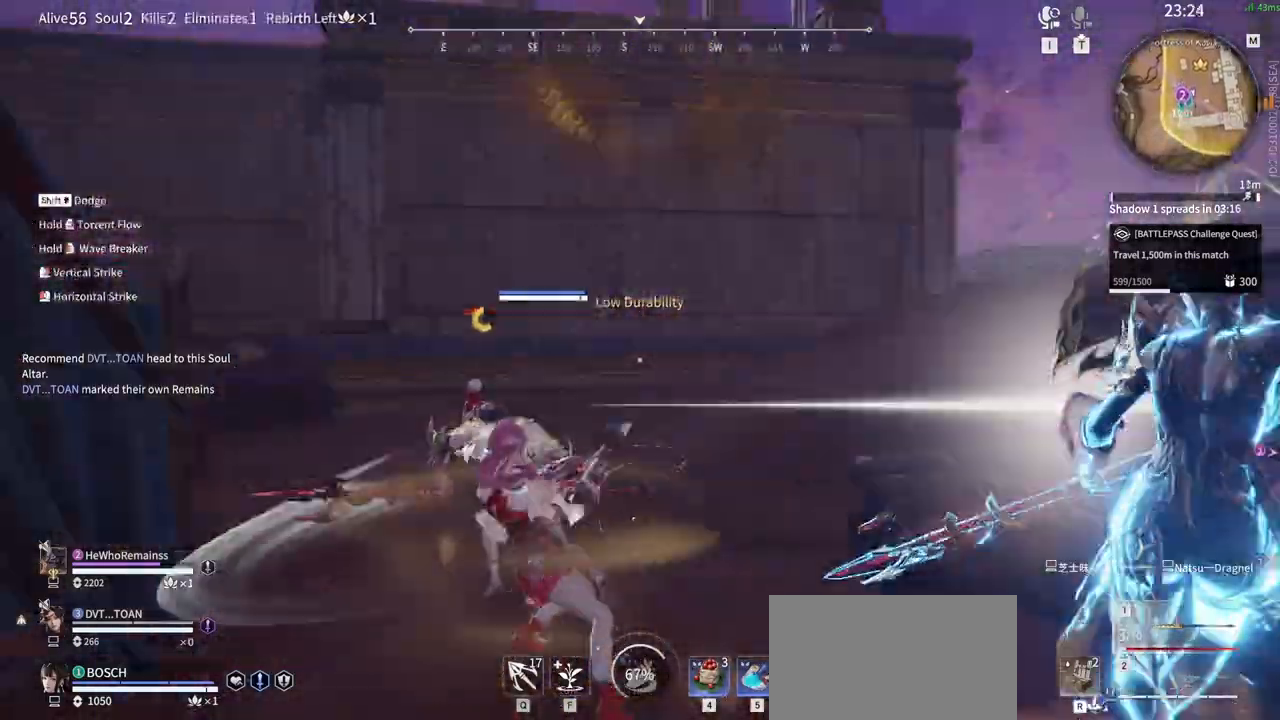
Gameplay with keyboard and mouse; each line is a JSON object with the keys and mouse buttons held at the frame after it. "events" lists presses ("down") and releases ("up") of "1", "2", "3", "4", "5", "a", "alt", "b", "c", "ctrl", "d", "e", "f", "g", "q", "r", "s", "shift", "space", "t", "tab", "tilde", "v", "w", "x", "z", "mouse_left", "mouse_wheel", "mouse_right", "mouse_mb4" and "mouse_mb5" between this image and that frame as [ms after this image, input, new state], when the widget could be followed in between. "mouse_left", "mouse_wheel", "mouse_right", "mouse_mb4", "mouse_mb5" = the "left", "wheel", "right", "mb4", "mb5" buttons of the "mouse" list. No other keys are recorded. "wheel" means that the mouse wheel is clicked or scrolled. Mouse movement is not recorded.
{"keys": ["shift", "w"], "mouse": []}
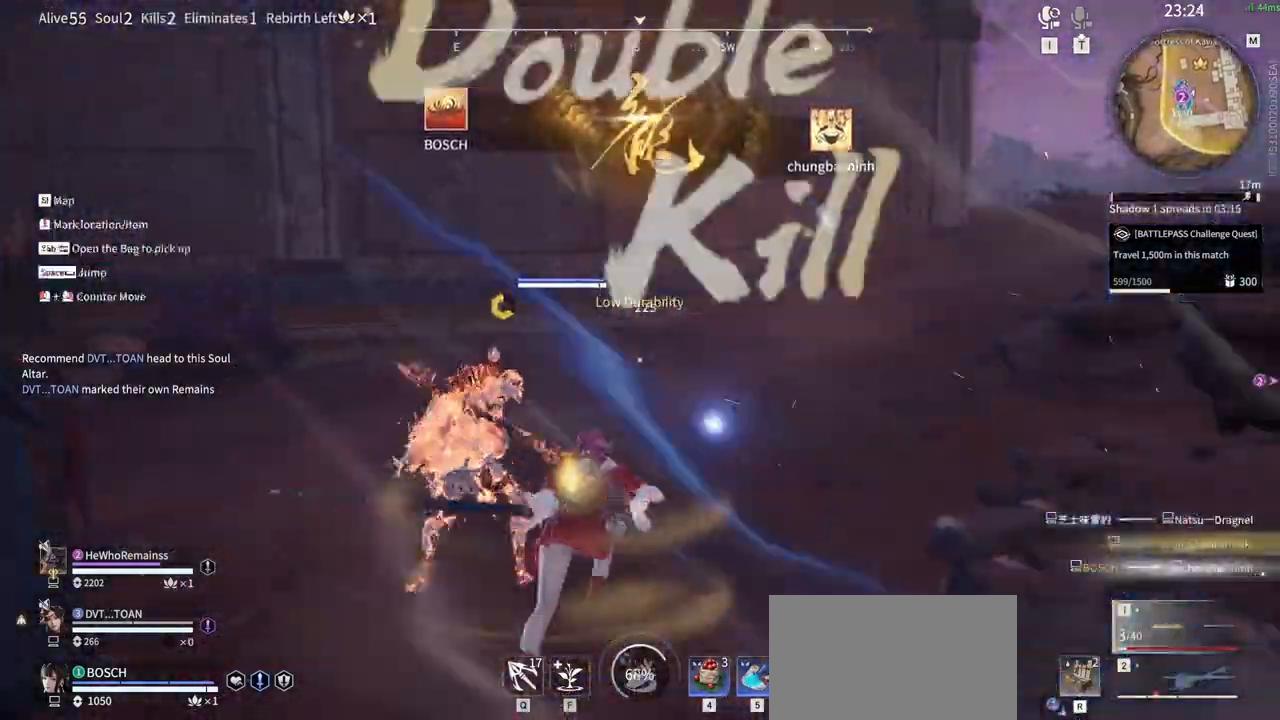
{"keys": ["a", "w"], "mouse": ["right"], "events": [[167, "mouse_right", "down"], [350, "shift", "up"], [483, "a", "down"]]}
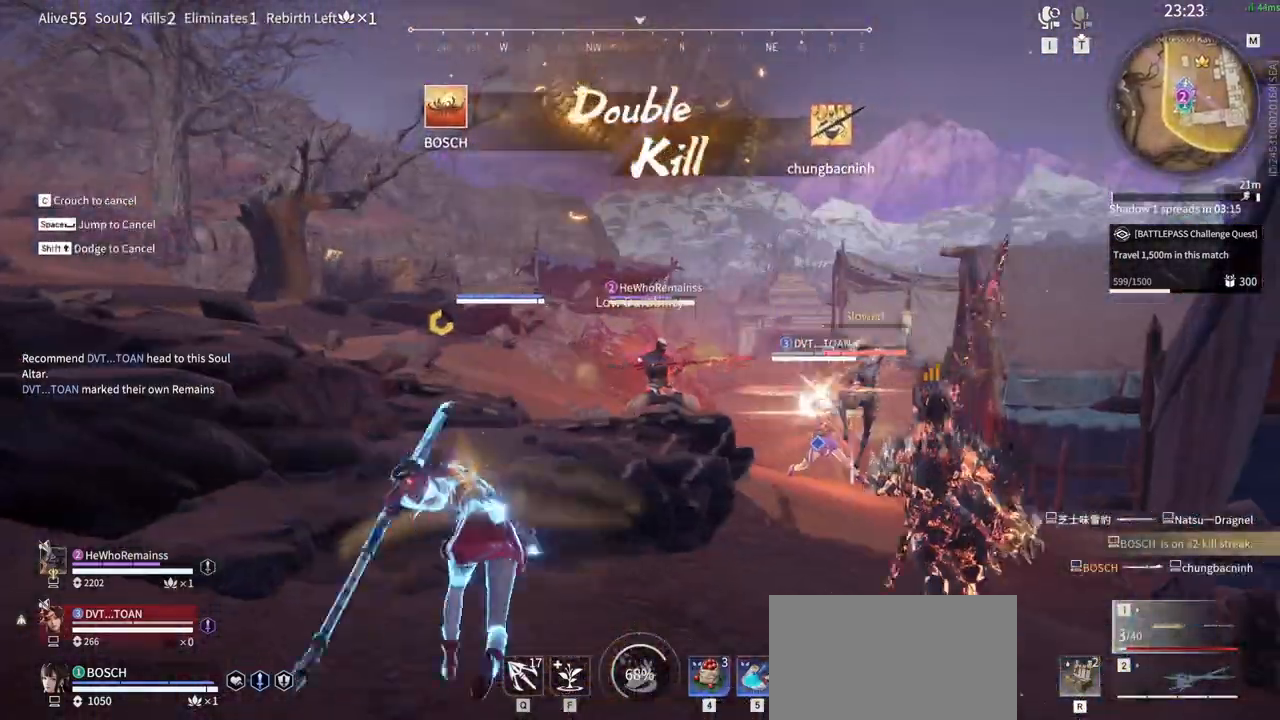
{"keys": ["w"], "mouse": ["right"], "events": [[367, "a", "up"]]}
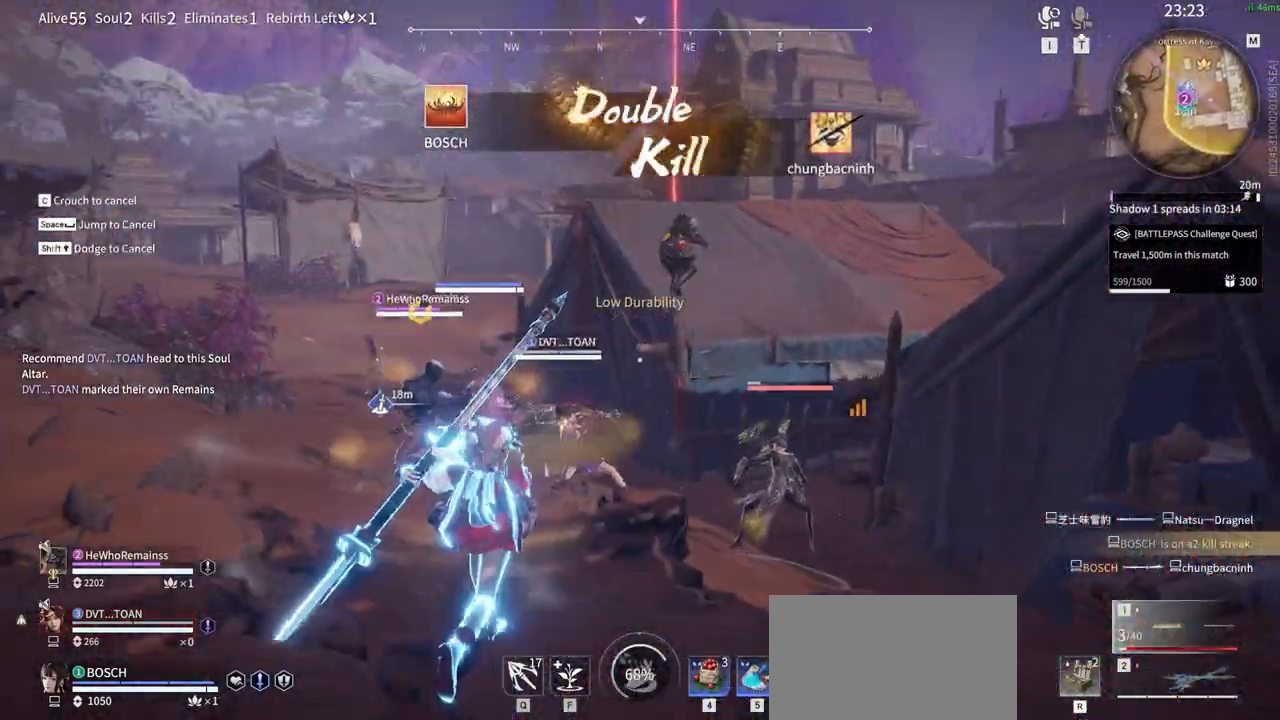
{"keys": ["w"], "mouse": ["right"], "events": []}